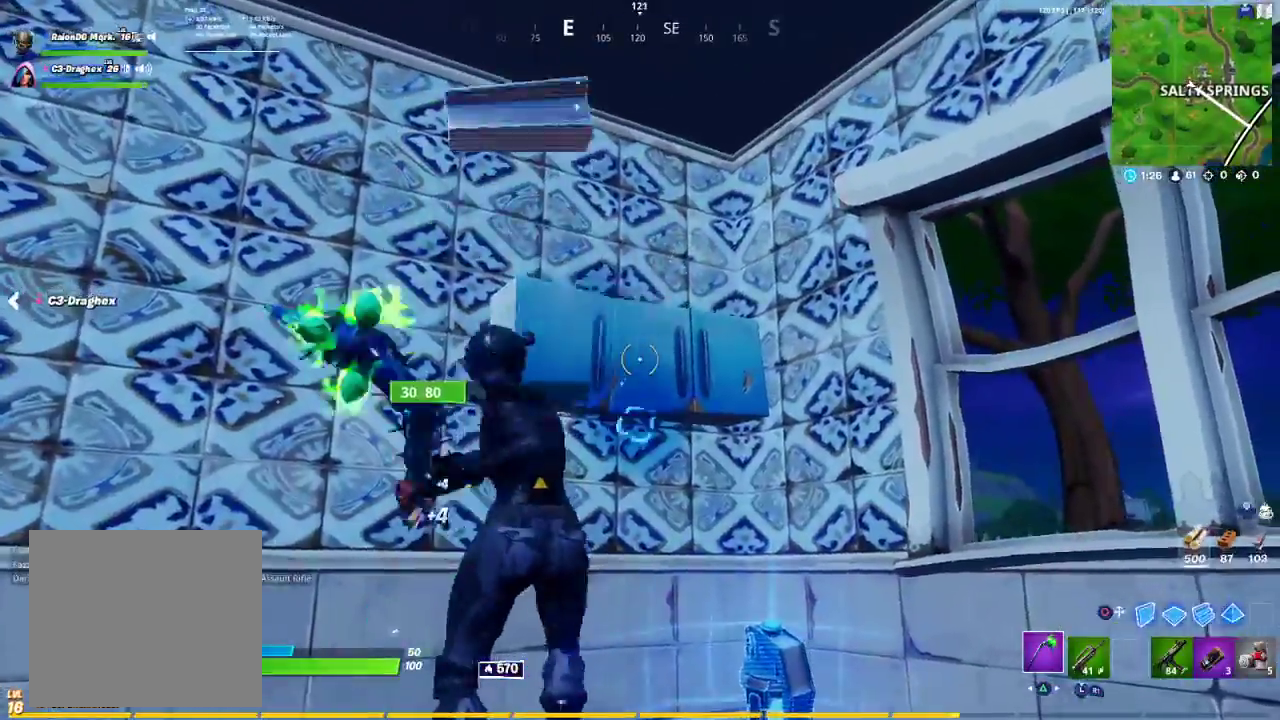
Gameplay with a controller (PlayStation layout); each line is a JSON object with the inputs held at the frame after it. "events" lists button and stick changes between this image and that frame as [ms after this image, input, new state], when the widget could be followed in between.
{"buttons": [], "left_stick": "down", "right_stick": "down-right", "events": [[100, "left_stick", "center"], [333, "left_stick", "down"], [333, "right_stick", "right"], [433, "R2", "up"], [450, "right_stick", "down-right"]]}
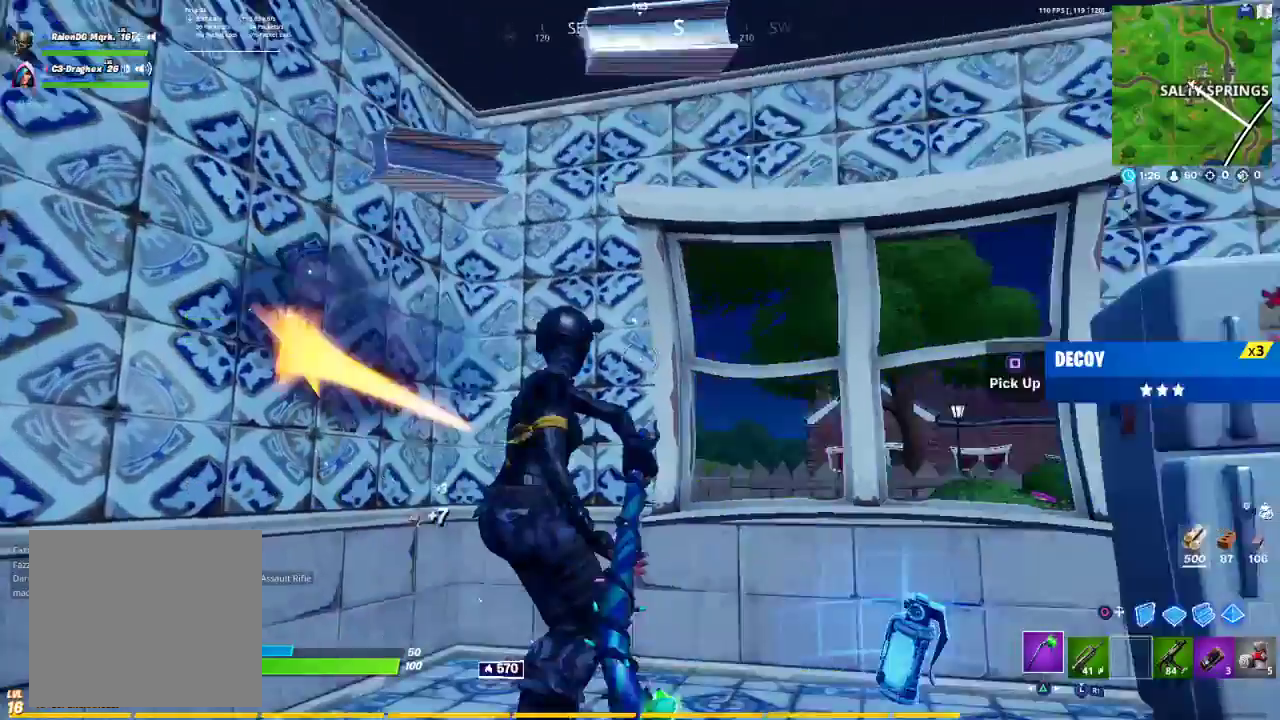
{"buttons": [], "left_stick": "right", "right_stick": "center", "events": [[33, "R1", "down"], [133, "left_stick", "down-right"], [183, "right_stick", "down-left"], [200, "R1", "up"], [250, "right_stick", "center"], [333, "left_stick", "right"], [367, "SQUARE", "down"], [417, "SQUARE", "up"]]}
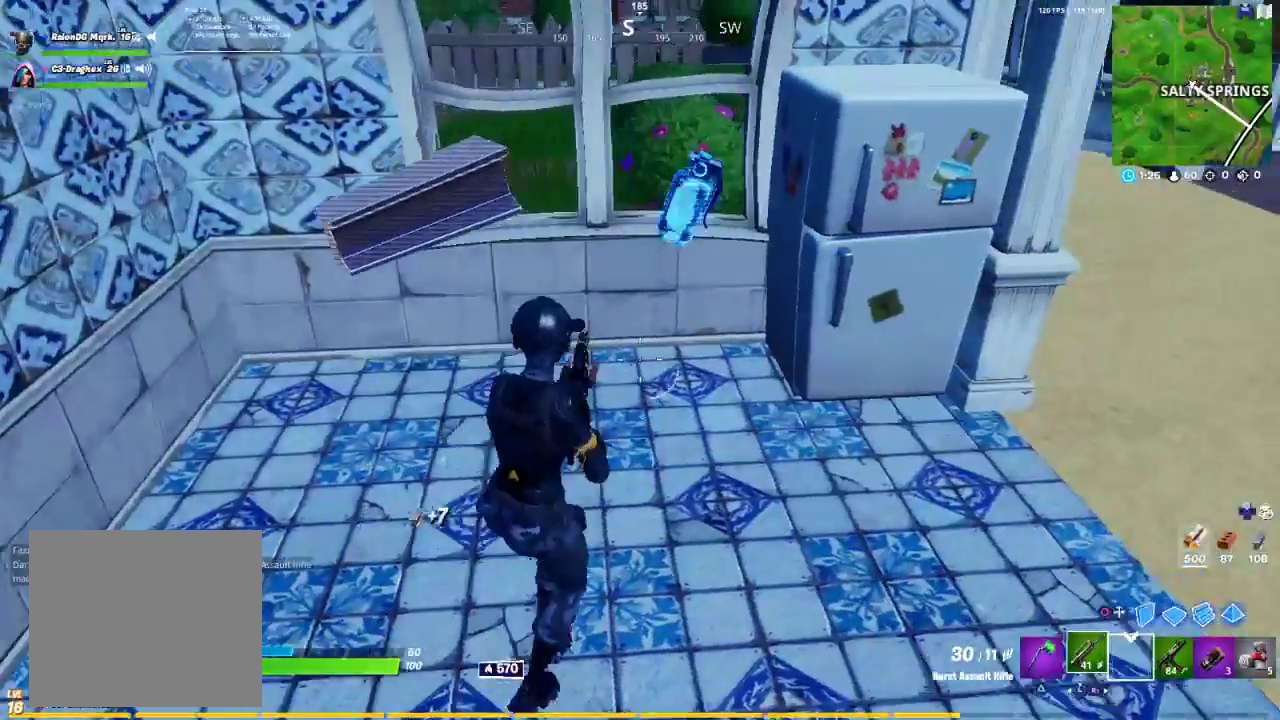
{"buttons": ["R3"], "left_stick": "up-right", "right_stick": "center", "events": [[33, "left_stick", "up-right"], [133, "right_stick", "right"], [283, "right_stick", "center"], [500, "R3", "down"]]}
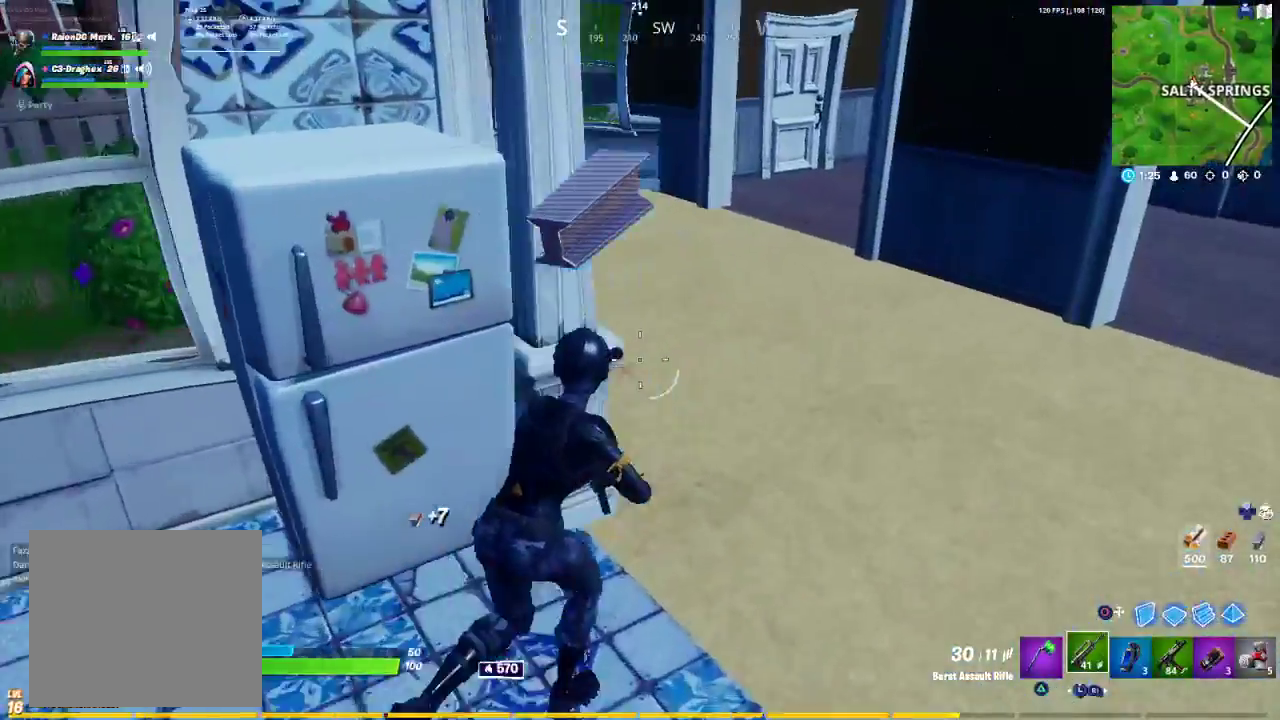
{"buttons": ["DPAD_RIGHT"], "left_stick": "center", "right_stick": "center", "events": [[83, "R3", "up"], [83, "right_stick", "left"], [183, "left_stick", "center"], [367, "DPAD_UP", "down"], [367, "right_stick", "center"], [383, "DPAD_UP", "up"], [500, "DPAD_RIGHT", "down"]]}
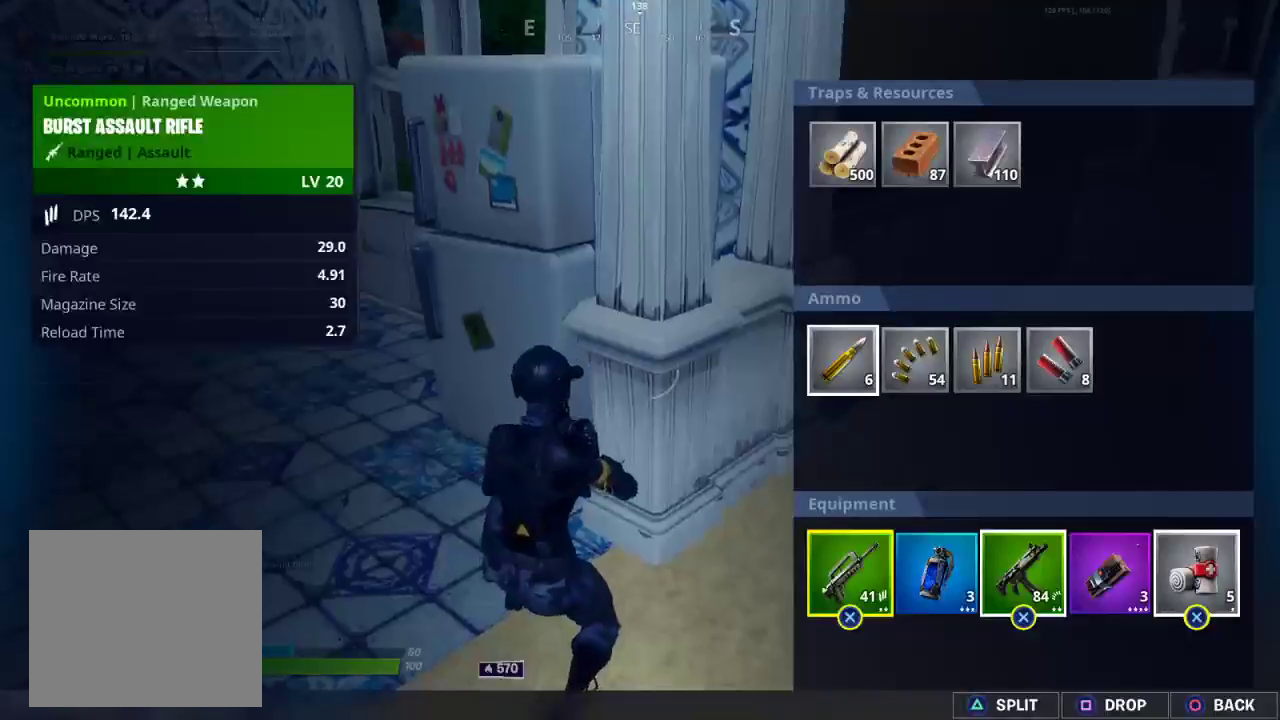
{"buttons": ["CROSS", "DPAD_RIGHT"], "left_stick": "center", "right_stick": "center", "events": [[67, "DPAD_RIGHT", "up"], [317, "CROSS", "down"], [400, "CROSS", "up"], [467, "DPAD_RIGHT", "down"], [483, "CROSS", "down"]]}
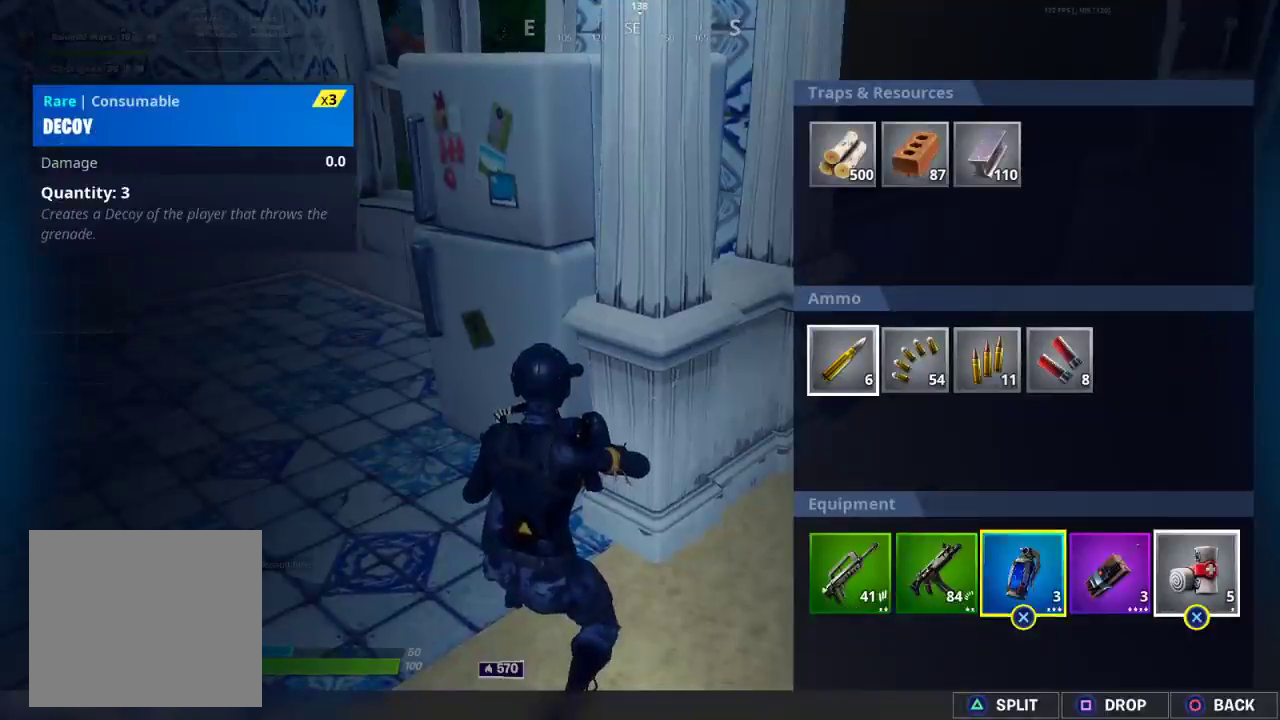
{"buttons": [], "left_stick": "up-left", "right_stick": "left", "events": [[33, "DPAD_RIGHT", "up"], [67, "CROSS", "up"], [100, "CIRCLE", "down"], [183, "CIRCLE", "up"], [233, "left_stick", "left"], [283, "right_stick", "left"], [500, "left_stick", "up-left"]]}
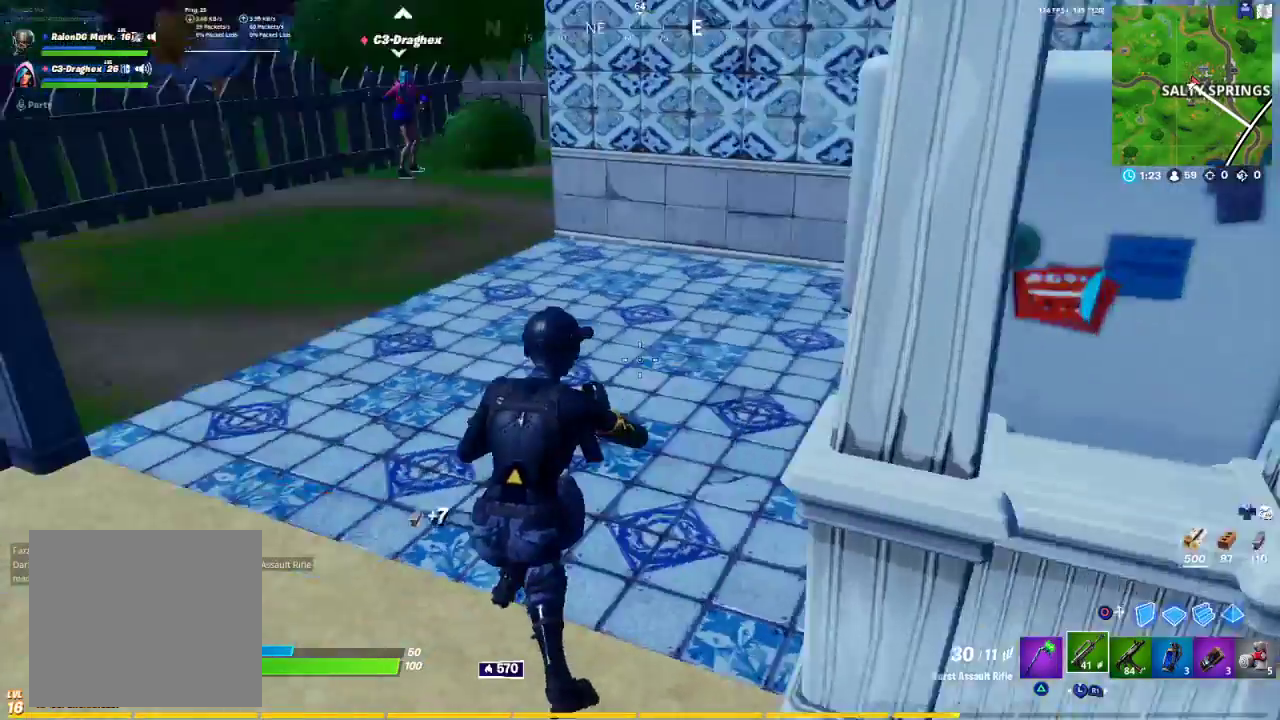
{"buttons": ["DPAD_RIGHT"], "left_stick": "center", "right_stick": "center", "events": [[17, "R3", "down"], [133, "R3", "up"], [133, "right_stick", "center"], [217, "left_stick", "center"], [283, "DPAD_UP", "down"], [367, "DPAD_UP", "up"], [483, "DPAD_RIGHT", "down"]]}
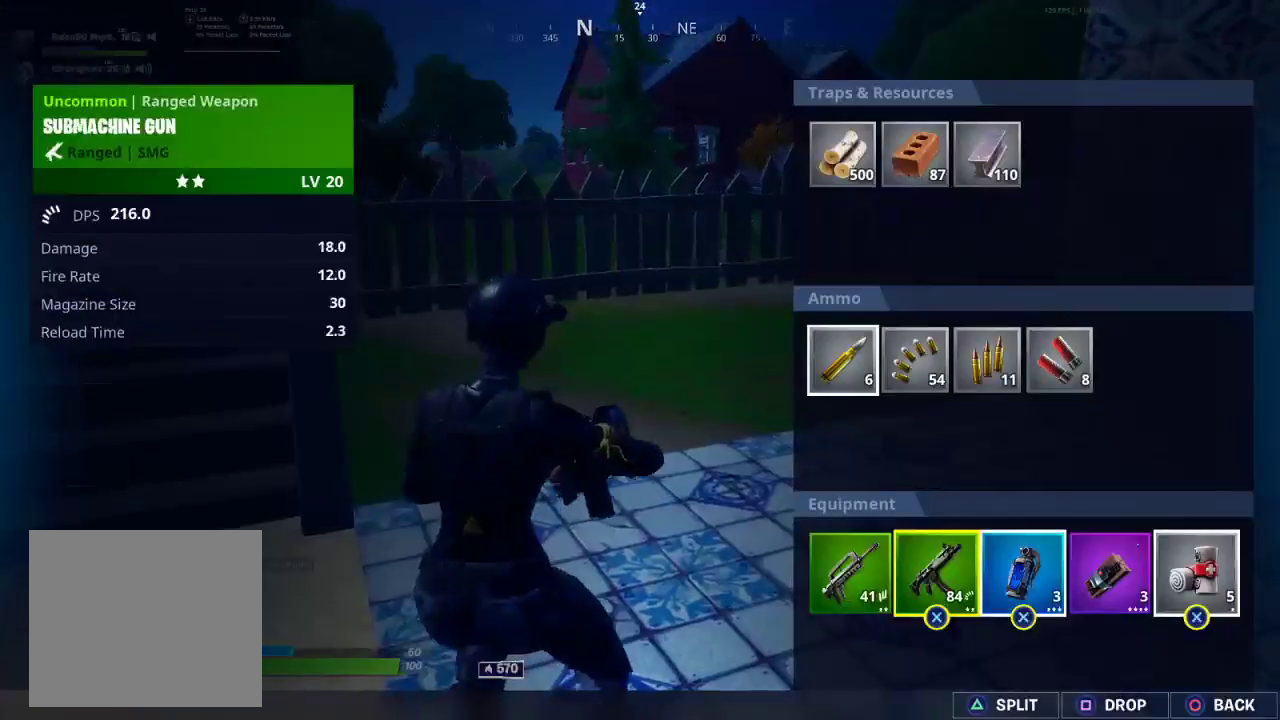
{"buttons": [], "left_stick": "center", "right_stick": "center", "events": [[50, "DPAD_RIGHT", "up"], [150, "DPAD_RIGHT", "down"], [200, "DPAD_RIGHT", "up"], [350, "DPAD_RIGHT", "down"], [417, "DPAD_RIGHT", "up"]]}
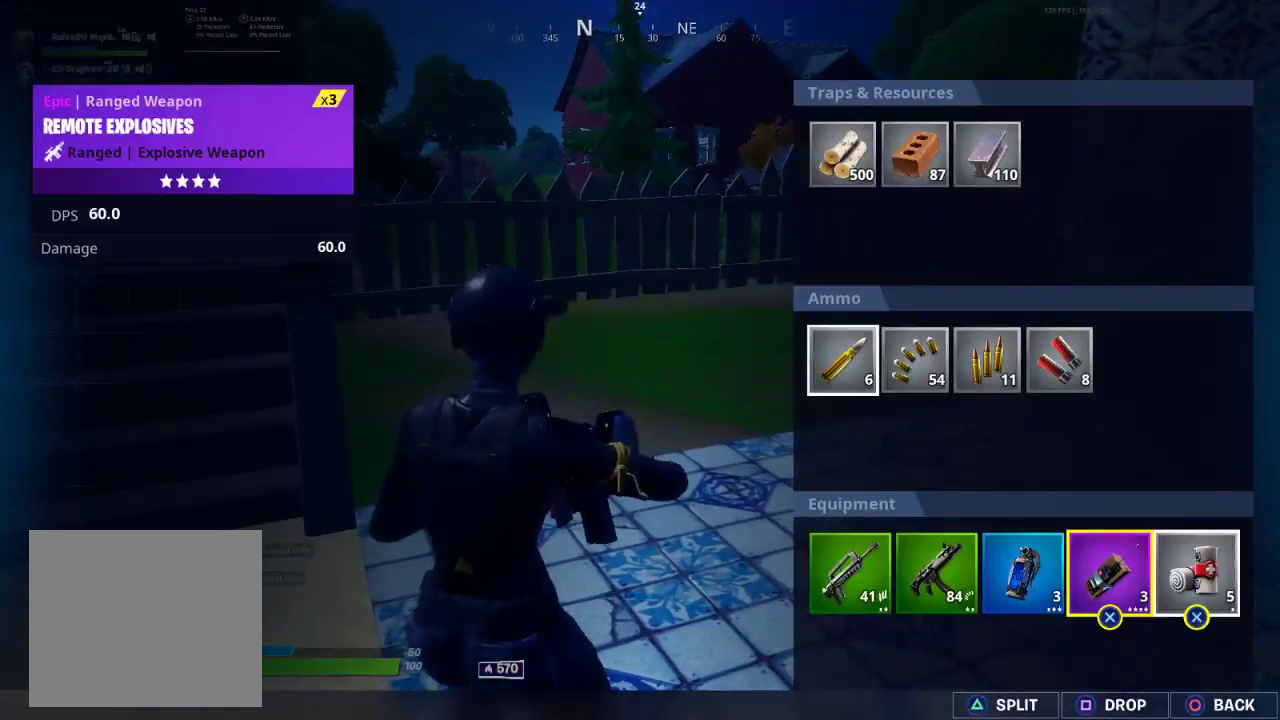
{"buttons": ["CIRCLE"], "left_stick": "center", "right_stick": "center", "events": [[150, "CROSS", "down"], [267, "CROSS", "up"], [267, "DPAD_RIGHT", "down"], [317, "CROSS", "down"], [317, "DPAD_RIGHT", "up"], [367, "CROSS", "up"], [433, "CIRCLE", "down"]]}
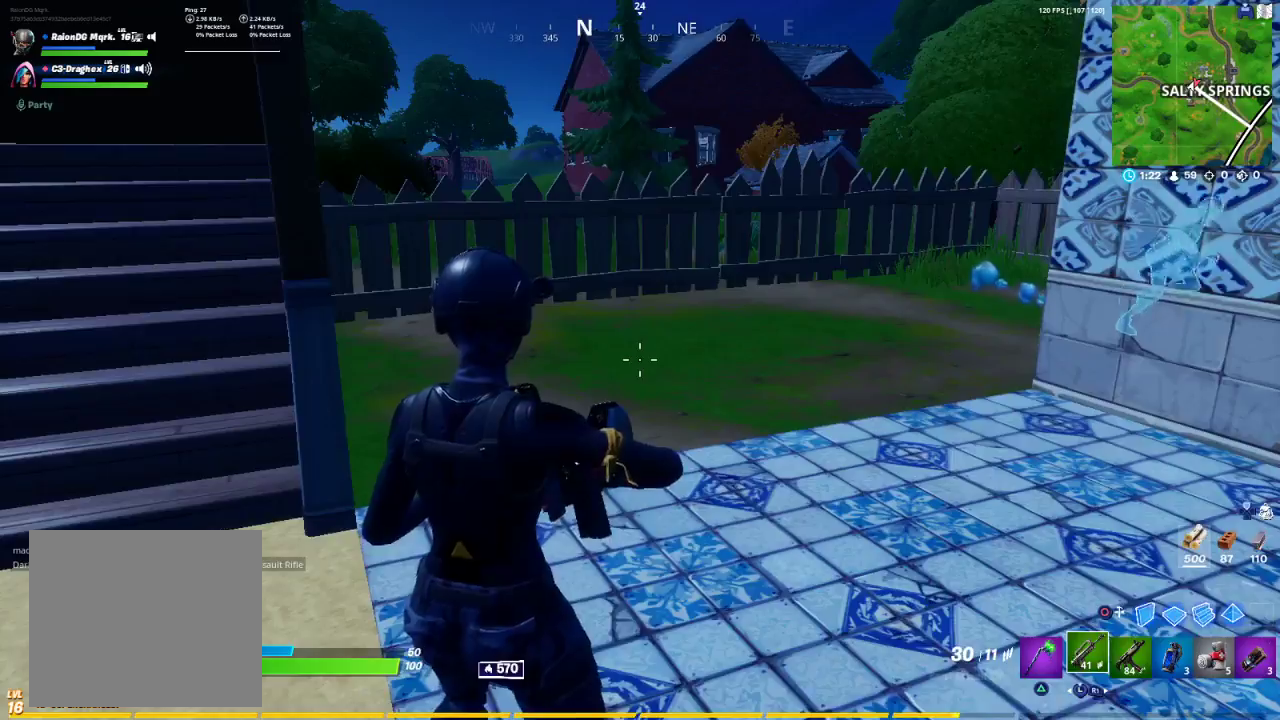
{"buttons": ["TRIANGLE"], "left_stick": "up", "right_stick": "center", "events": [[33, "CIRCLE", "up"], [100, "left_stick", "up"], [183, "TRIANGLE", "down"], [267, "TRIANGLE", "up"], [350, "TRIANGLE", "down"], [417, "TRIANGLE", "up"], [483, "TRIANGLE", "down"]]}
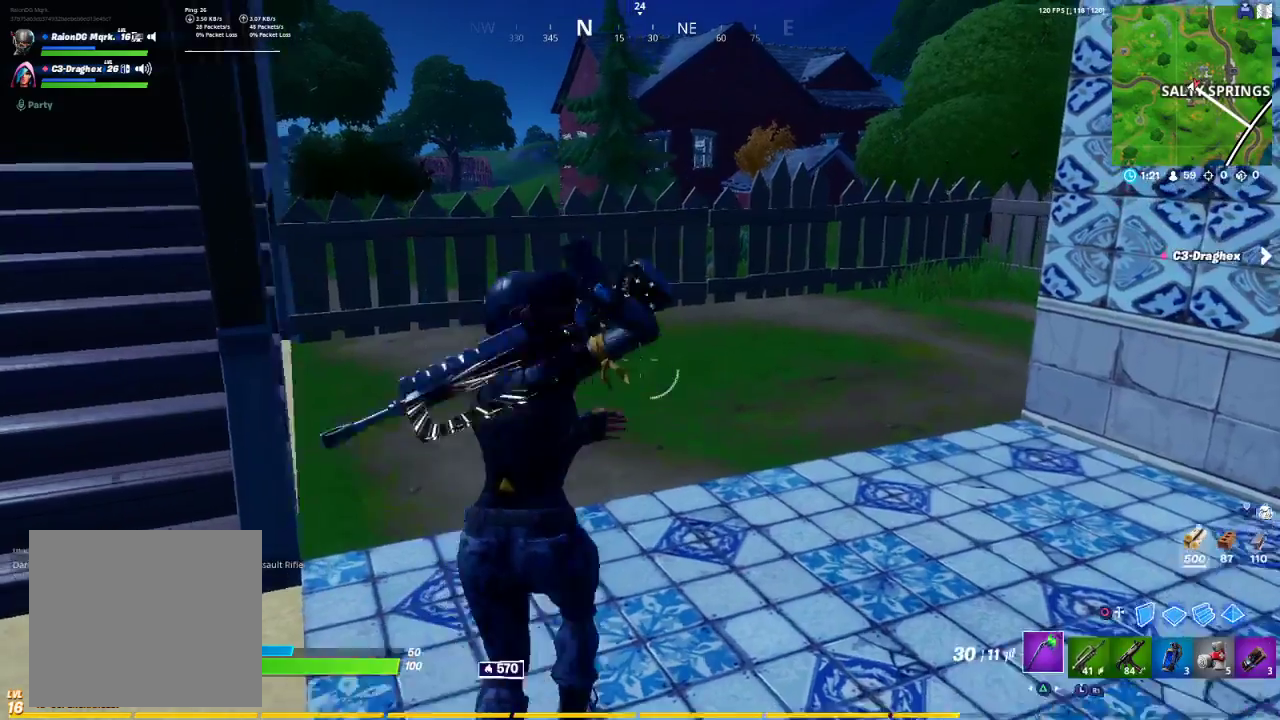
{"buttons": [], "left_stick": "up", "right_stick": "center", "events": [[83, "TRIANGLE", "up"], [150, "R1", "down"], [250, "R1", "up"], [317, "right_stick", "right"], [417, "right_stick", "center"]]}
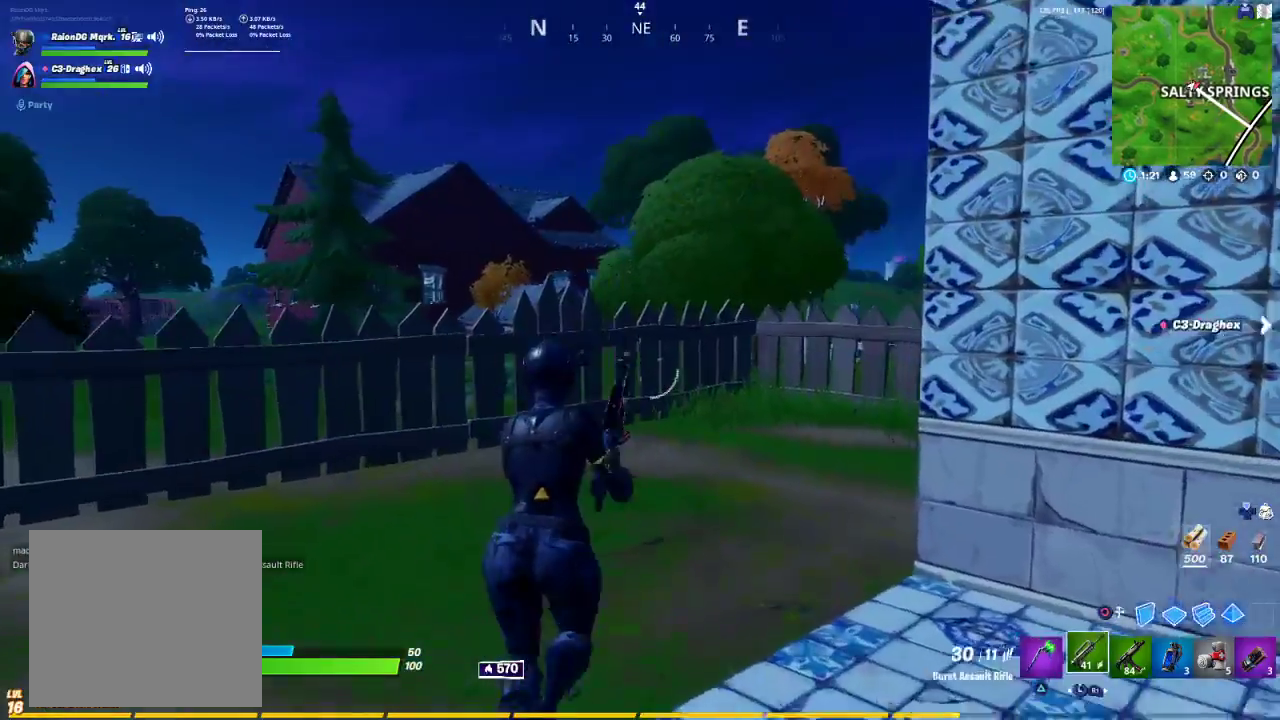
{"buttons": [], "left_stick": "up", "right_stick": "center", "events": [[117, "right_stick", "right"], [233, "right_stick", "center"]]}
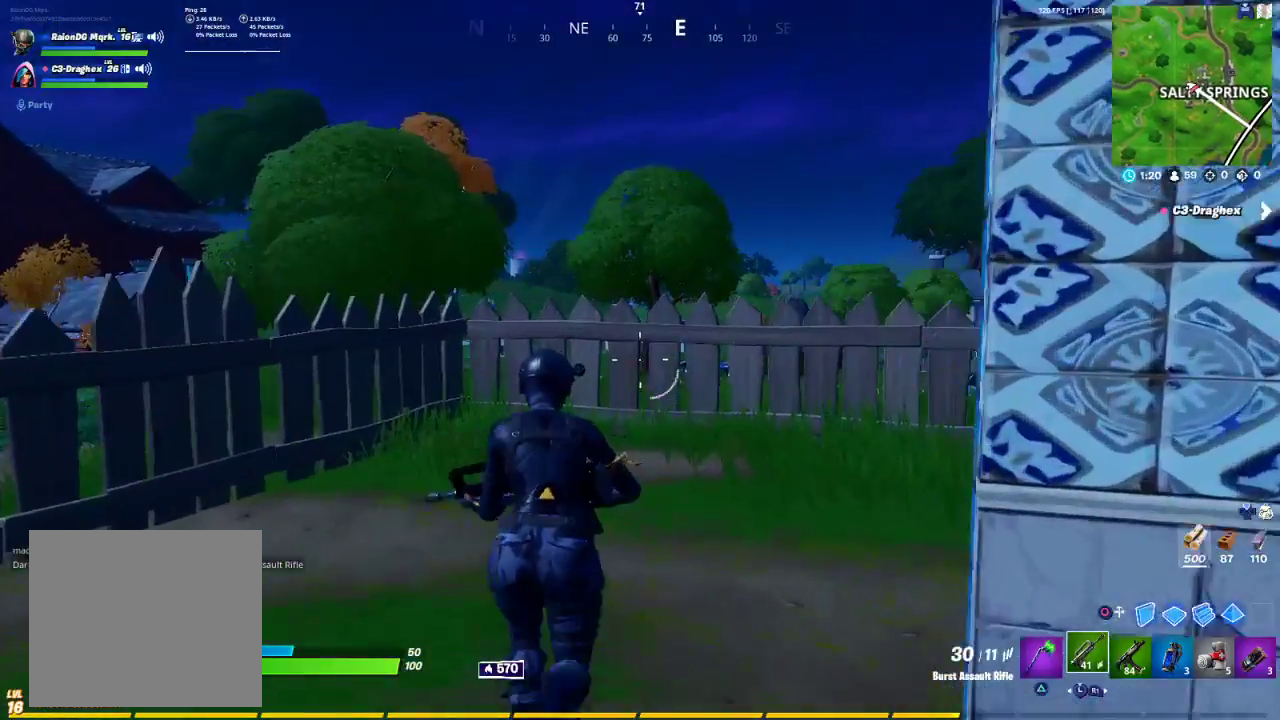
{"buttons": [], "left_stick": "up", "right_stick": "center", "events": [[167, "R1", "down"], [200, "right_stick", "right"], [283, "R1", "up"], [317, "right_stick", "center"], [350, "R1", "down"], [450, "R1", "up"]]}
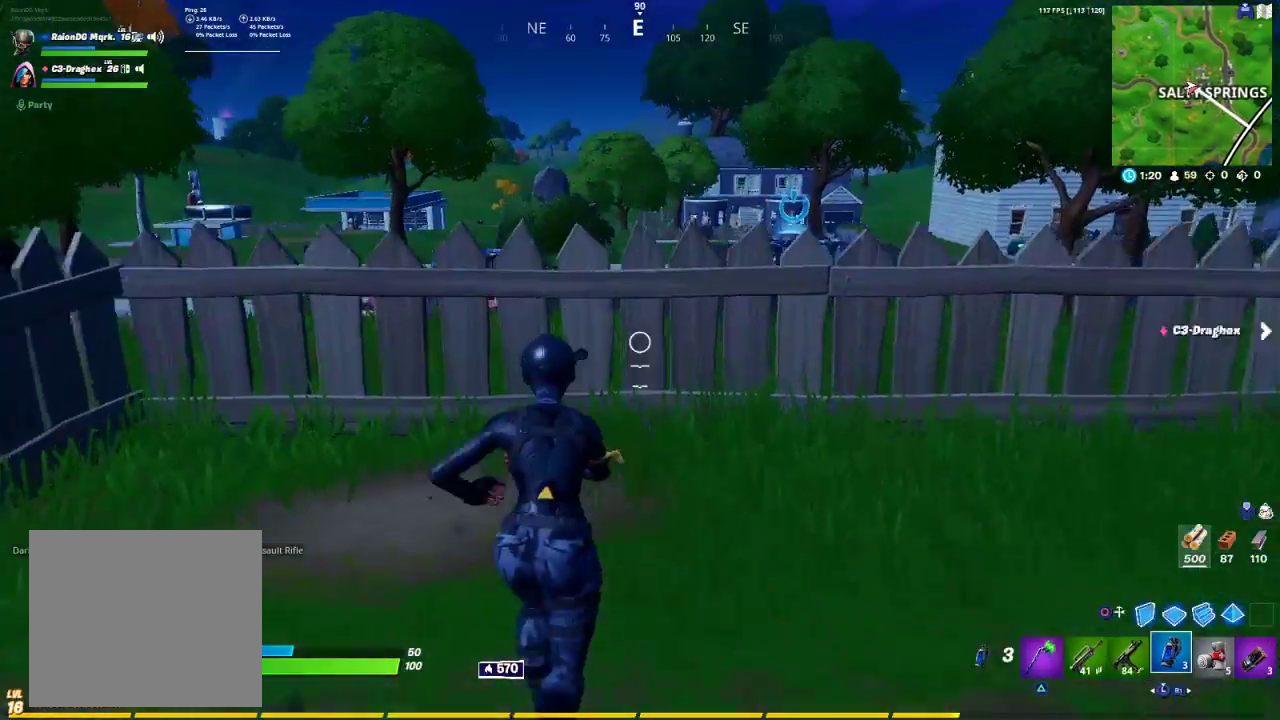
{"buttons": [], "left_stick": "up-right", "right_stick": "center", "events": [[83, "CROSS", "down"], [167, "CROSS", "up"], [233, "left_stick", "up-right"]]}
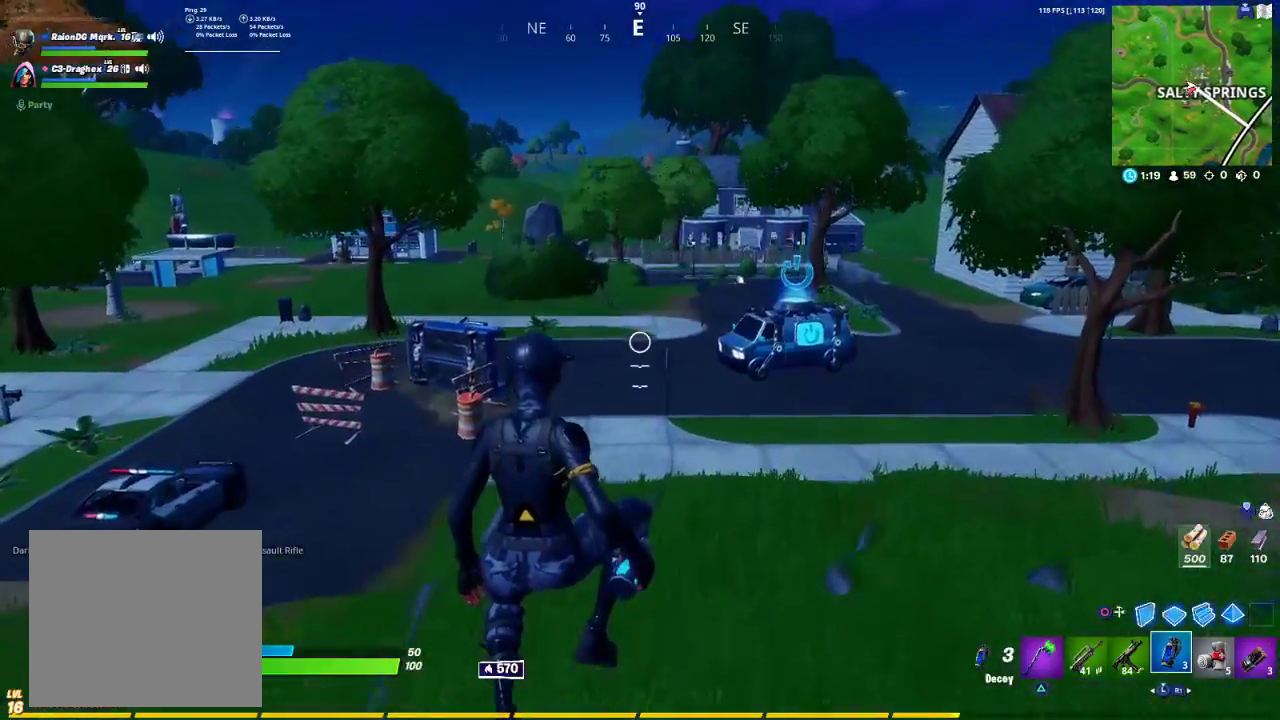
{"buttons": [], "left_stick": "up-right", "right_stick": "right", "events": [[83, "right_stick", "right"], [317, "right_stick", "center"], [383, "right_stick", "right"]]}
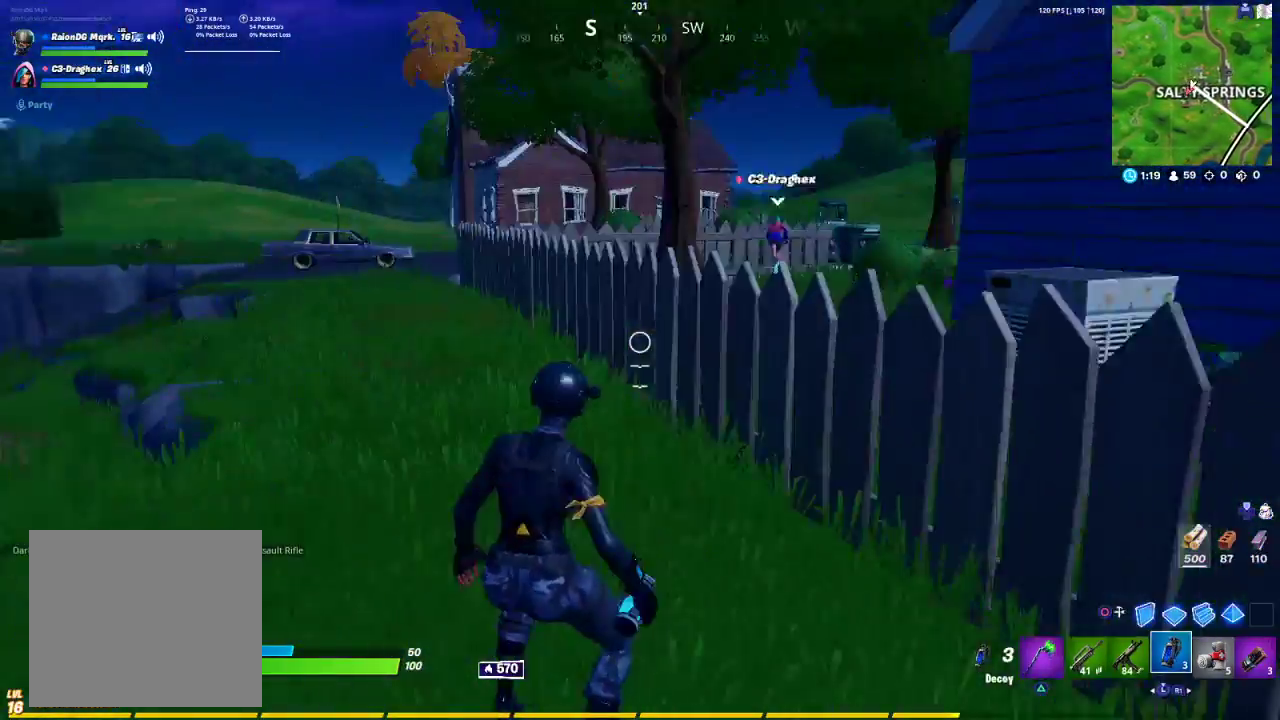
{"buttons": [], "left_stick": "up-right", "right_stick": "center", "events": [[17, "right_stick", "center"], [283, "CROSS", "down"], [367, "CROSS", "up"]]}
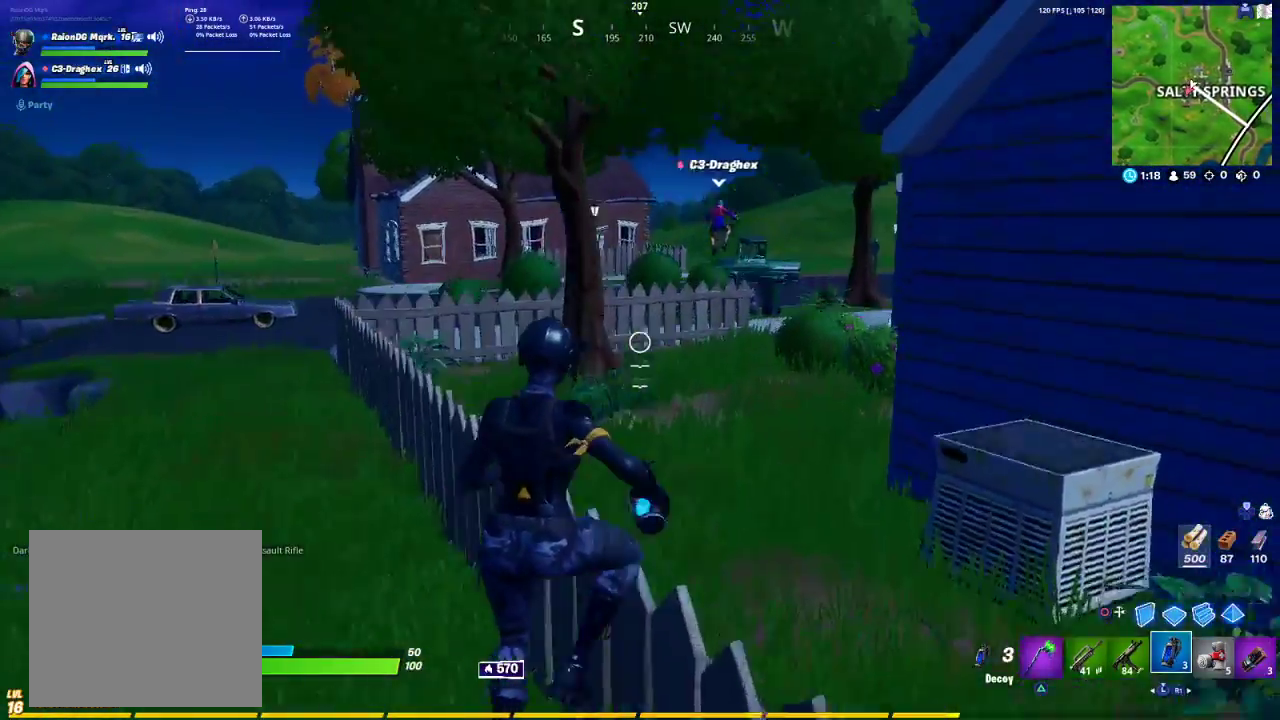
{"buttons": [], "left_stick": "up-right", "right_stick": "center", "events": []}
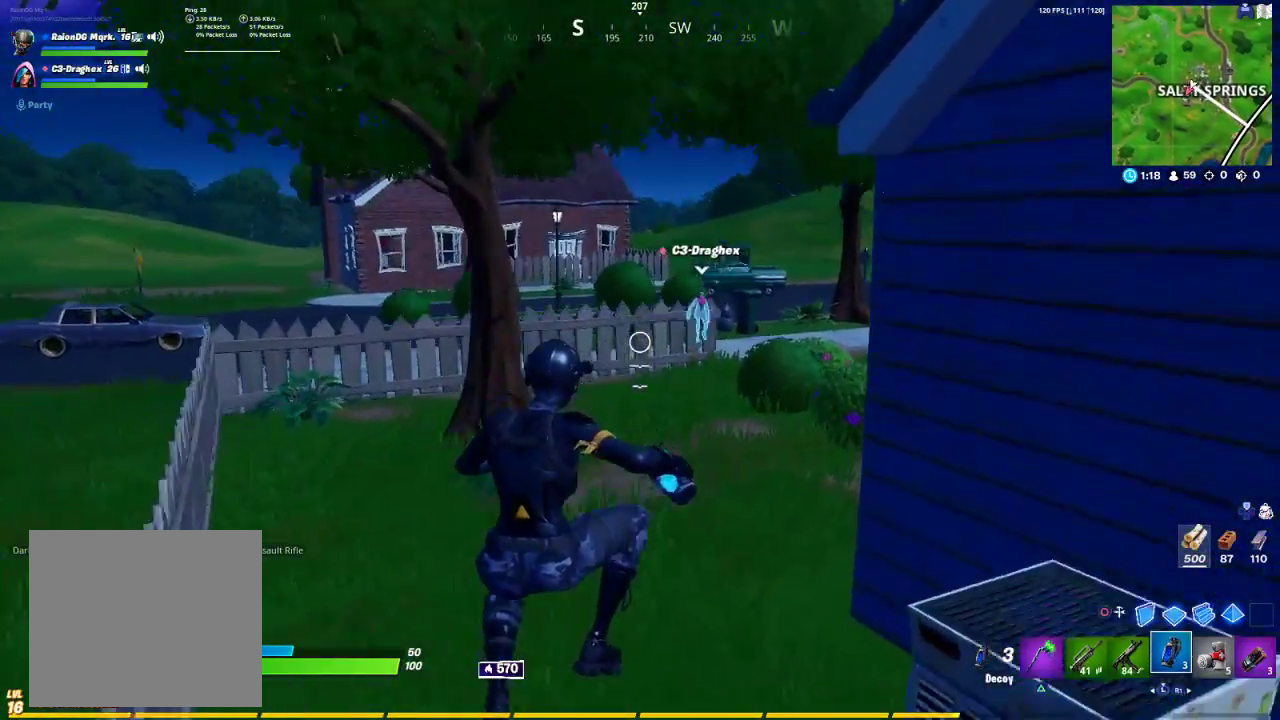
{"buttons": [], "left_stick": "up-right", "right_stick": "center", "events": []}
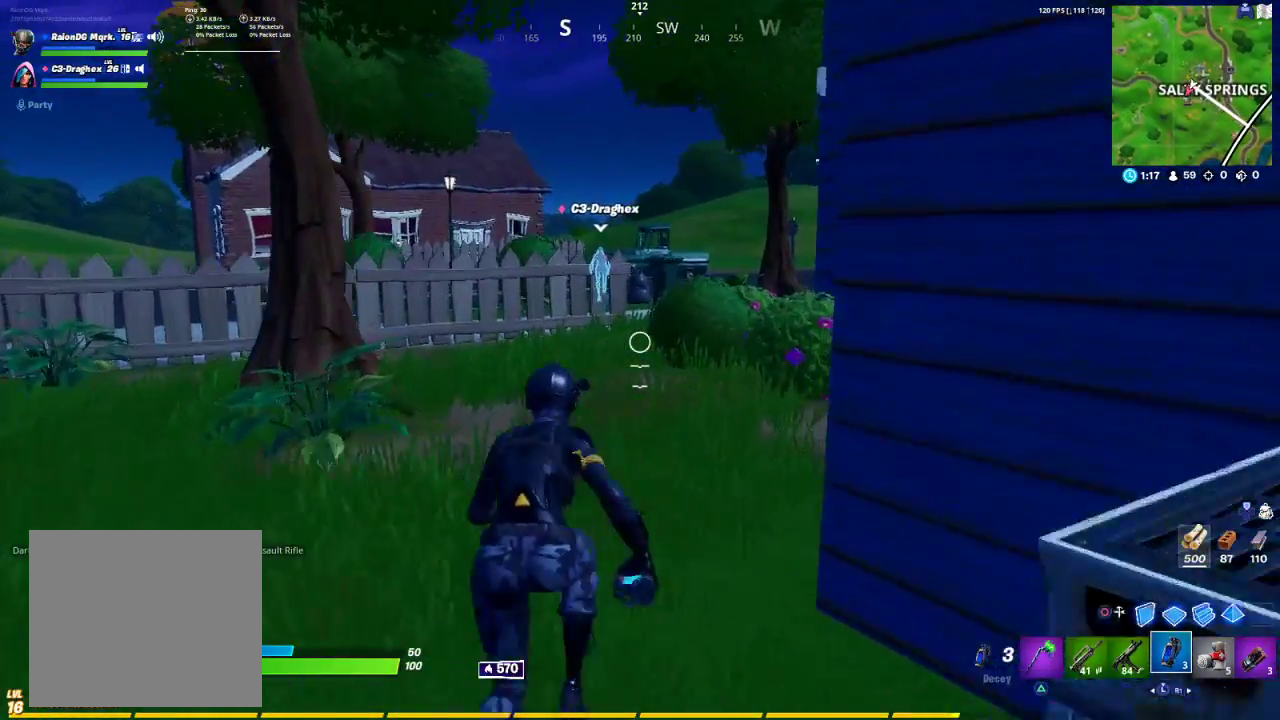
{"buttons": [], "left_stick": "up-right", "right_stick": "center", "events": []}
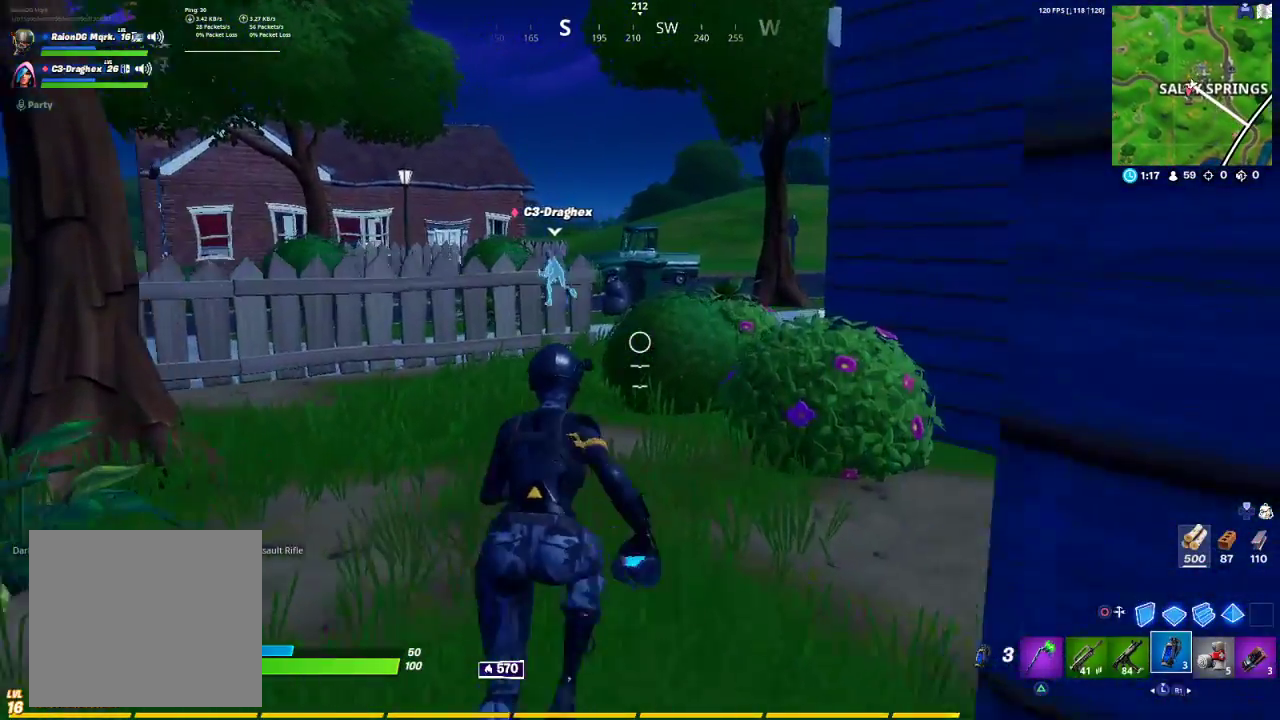
{"buttons": [], "left_stick": "up-right", "right_stick": "center", "events": [[333, "CROSS", "down"], [433, "CROSS", "up"]]}
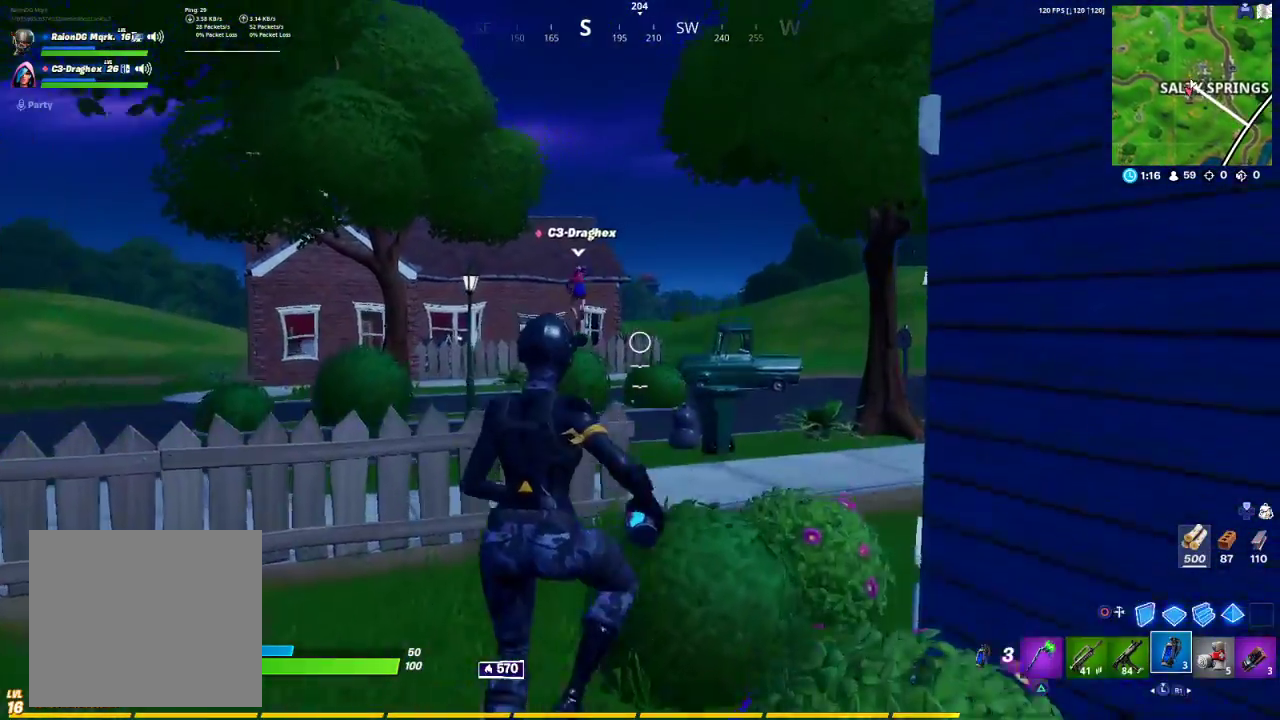
{"buttons": [], "left_stick": "up-right", "right_stick": "up-left", "events": [[183, "R2", "down"], [317, "R2", "up"], [467, "right_stick", "up-left"]]}
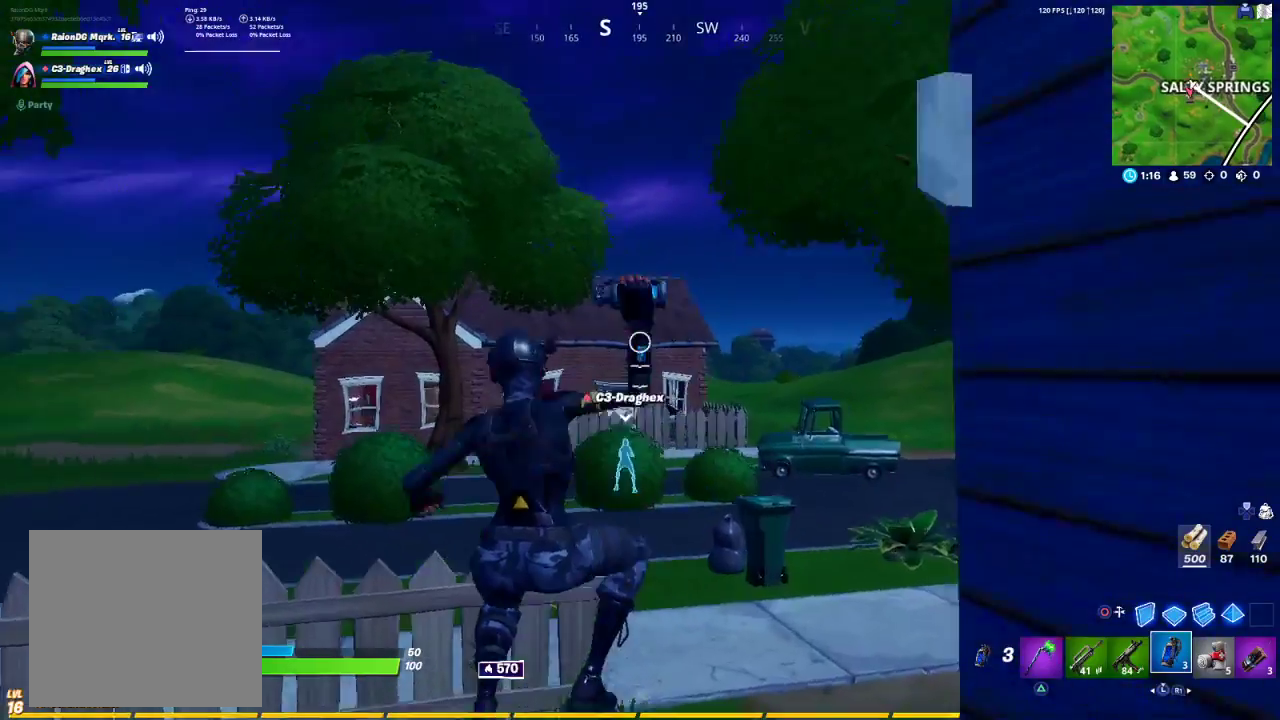
{"buttons": ["R2"], "left_stick": "up-right", "right_stick": "center", "events": [[17, "right_stick", "center"], [433, "R2", "down"]]}
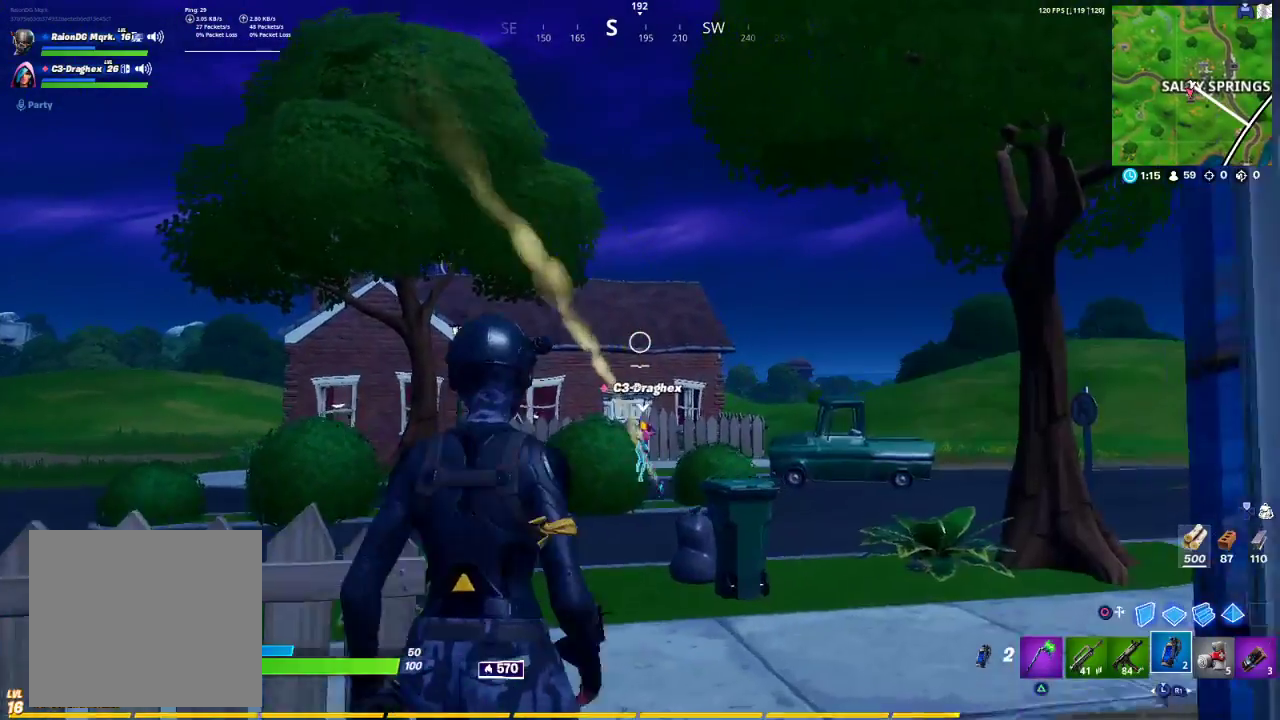
{"buttons": ["R2"], "left_stick": "up-right", "right_stick": "center", "events": [[83, "R2", "up"], [167, "R2", "down"], [317, "R2", "up"], [400, "R2", "down"]]}
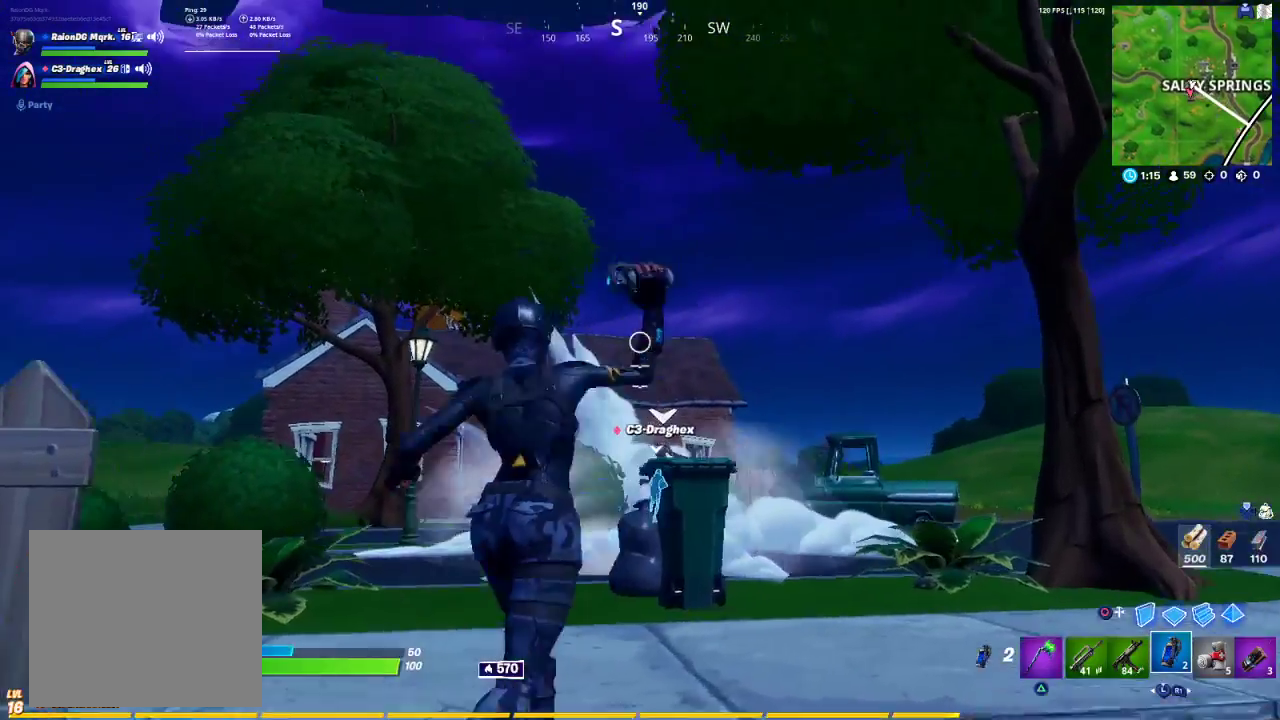
{"buttons": [], "left_stick": "up-right", "right_stick": "center", "events": [[50, "R2", "up"], [117, "R2", "down"], [250, "R2", "up"], [333, "R2", "down"], [483, "R2", "up"]]}
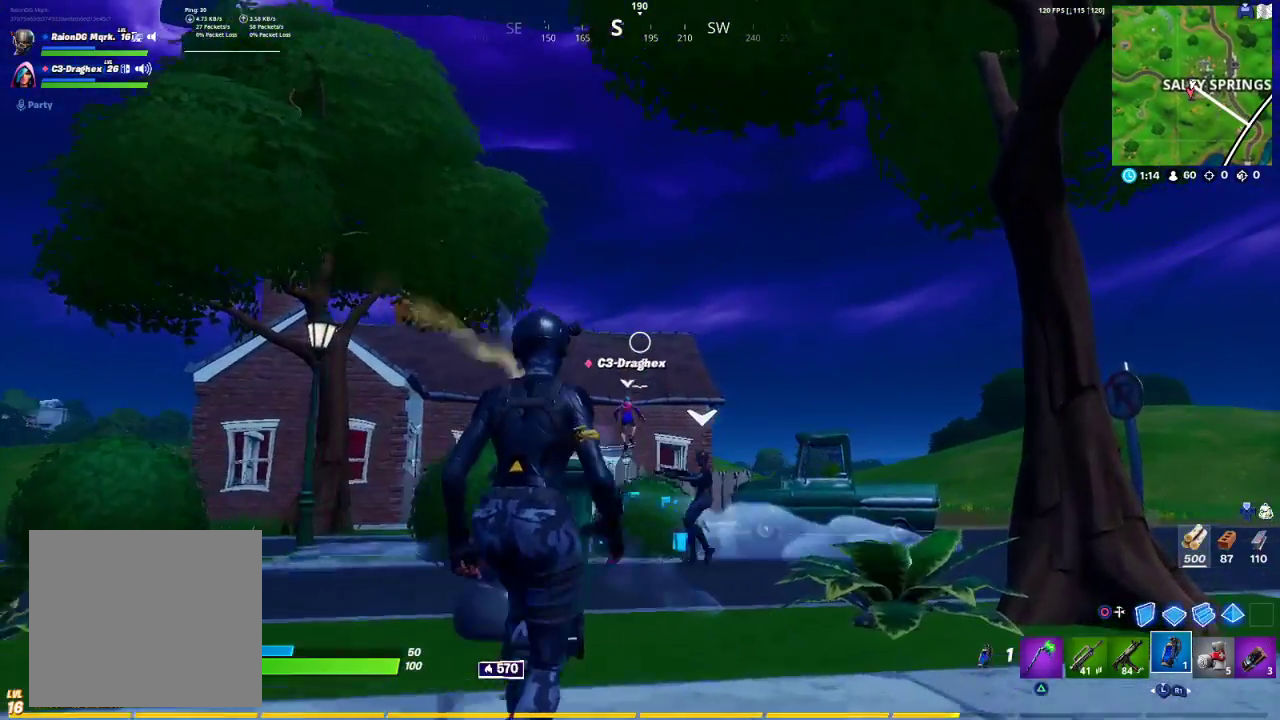
{"buttons": [], "left_stick": "up-right", "right_stick": "center", "events": [[50, "R2", "down"], [267, "R2", "up"], [300, "R2", "down"], [483, "R2", "up"]]}
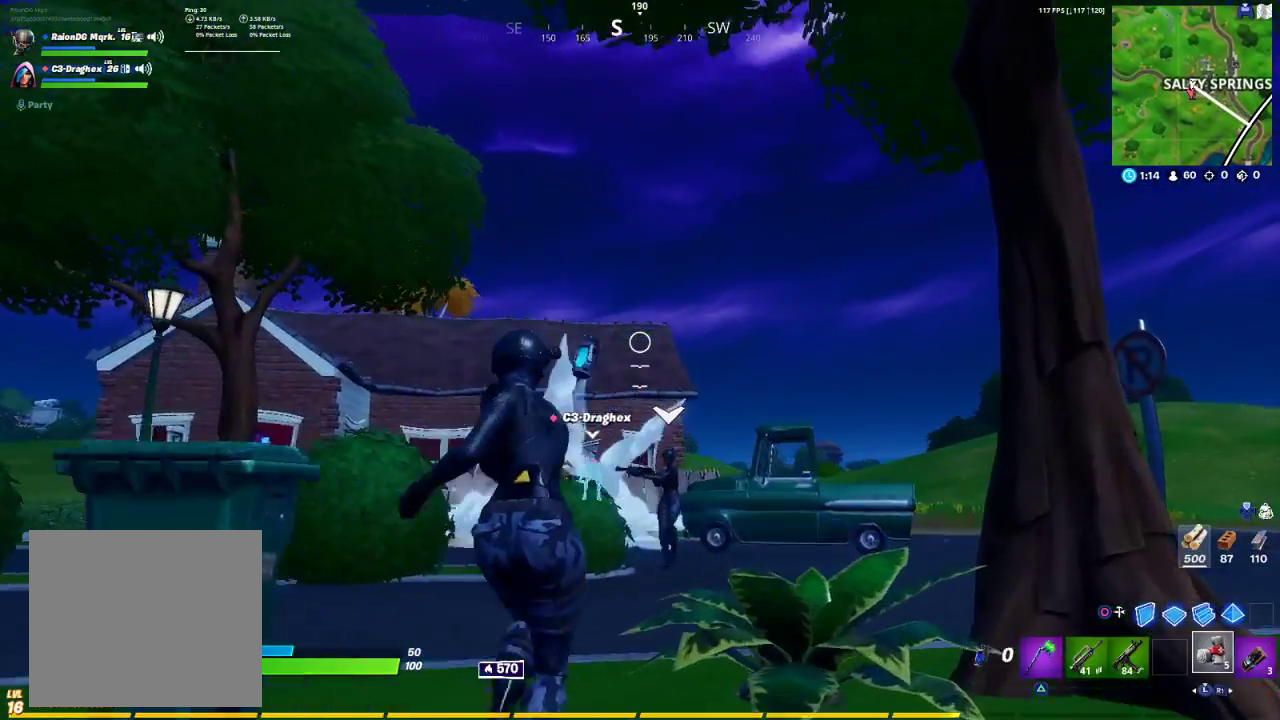
{"buttons": [], "left_stick": "up-right", "right_stick": "down-left", "events": [[17, "R2", "down"], [150, "R2", "up"], [500, "right_stick", "down-left"]]}
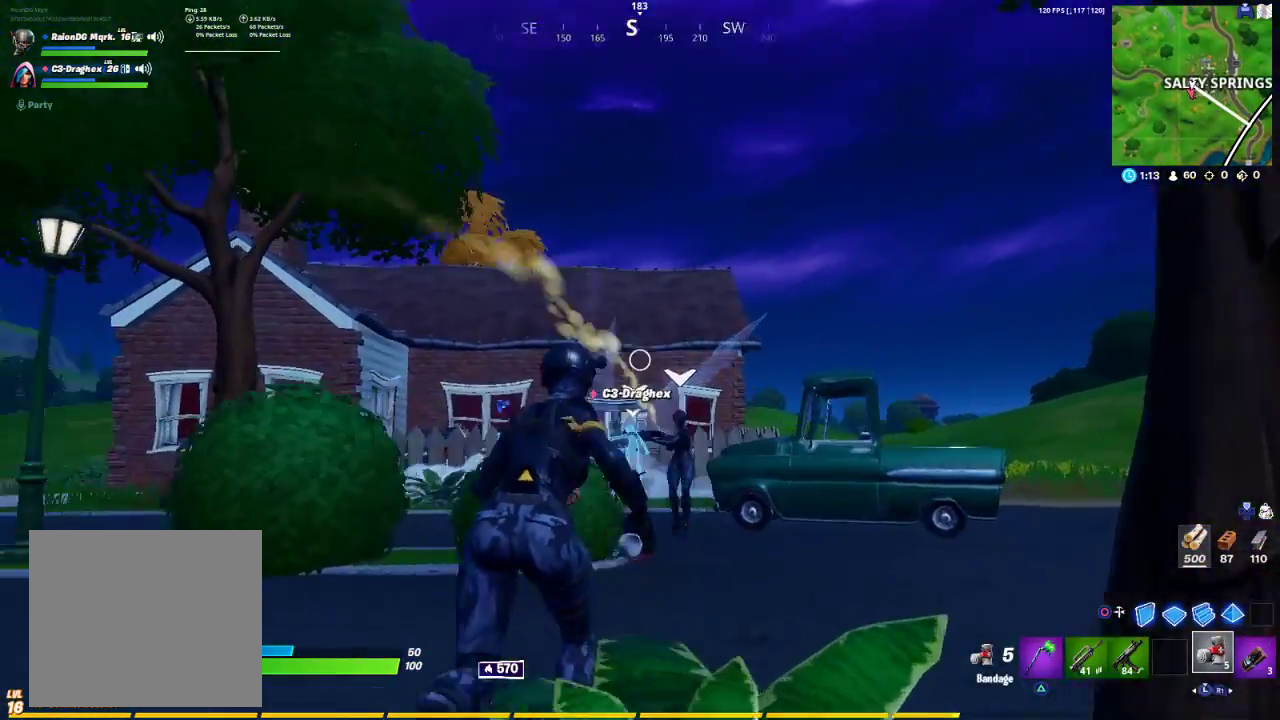
{"buttons": ["TRIANGLE"], "left_stick": "up-right", "right_stick": "center", "events": [[117, "right_stick", "center"], [467, "TRIANGLE", "down"]]}
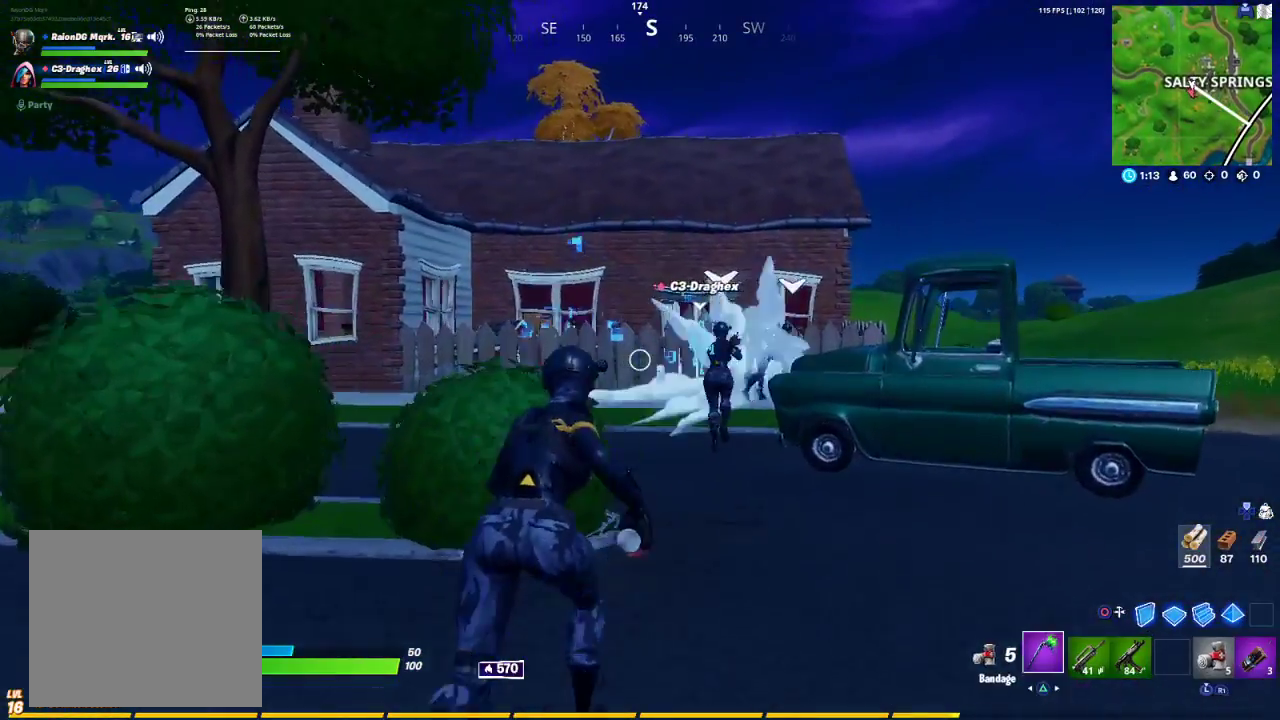
{"buttons": [], "left_stick": "up-right", "right_stick": "right", "events": [[17, "TRIANGLE", "up"], [317, "right_stick", "right"]]}
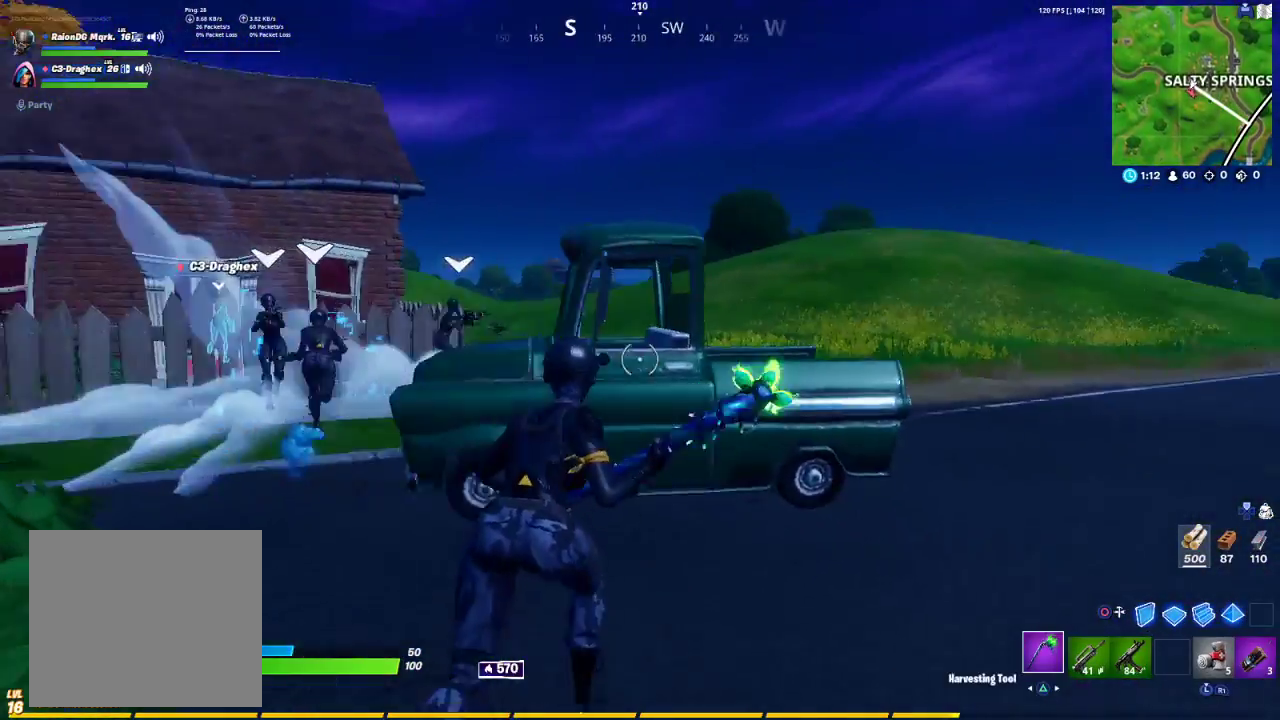
{"buttons": ["R2", "R3"], "left_stick": "up-right", "right_stick": "center", "events": [[83, "R2", "down"], [83, "right_stick", "center"], [150, "right_stick", "left"], [217, "R3", "down"], [317, "R3", "up"], [367, "R3", "down"], [367, "right_stick", "center"], [417, "R3", "up"], [467, "R3", "down"]]}
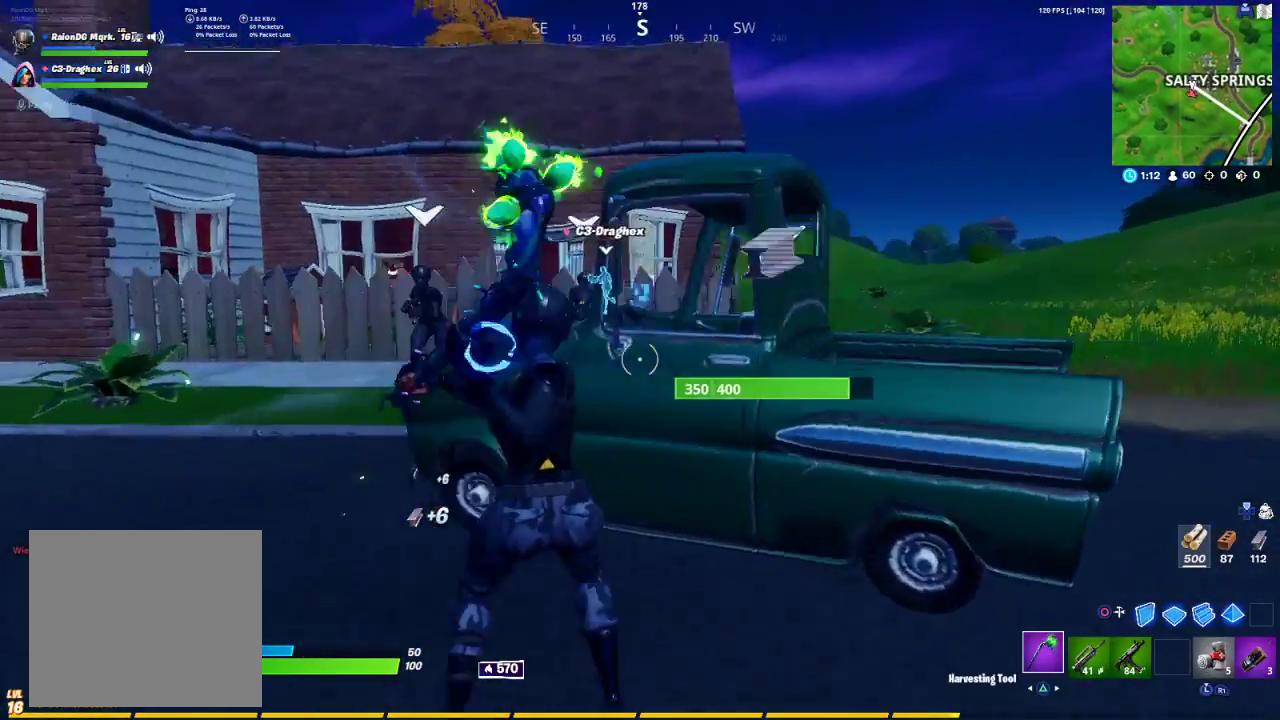
{"buttons": ["R2"], "left_stick": "left", "right_stick": "center", "events": [[50, "R3", "up"], [83, "right_stick", "left"], [267, "left_stick", "center"], [283, "R3", "down"], [350, "right_stick", "center"], [433, "R3", "up"], [450, "left_stick", "left"]]}